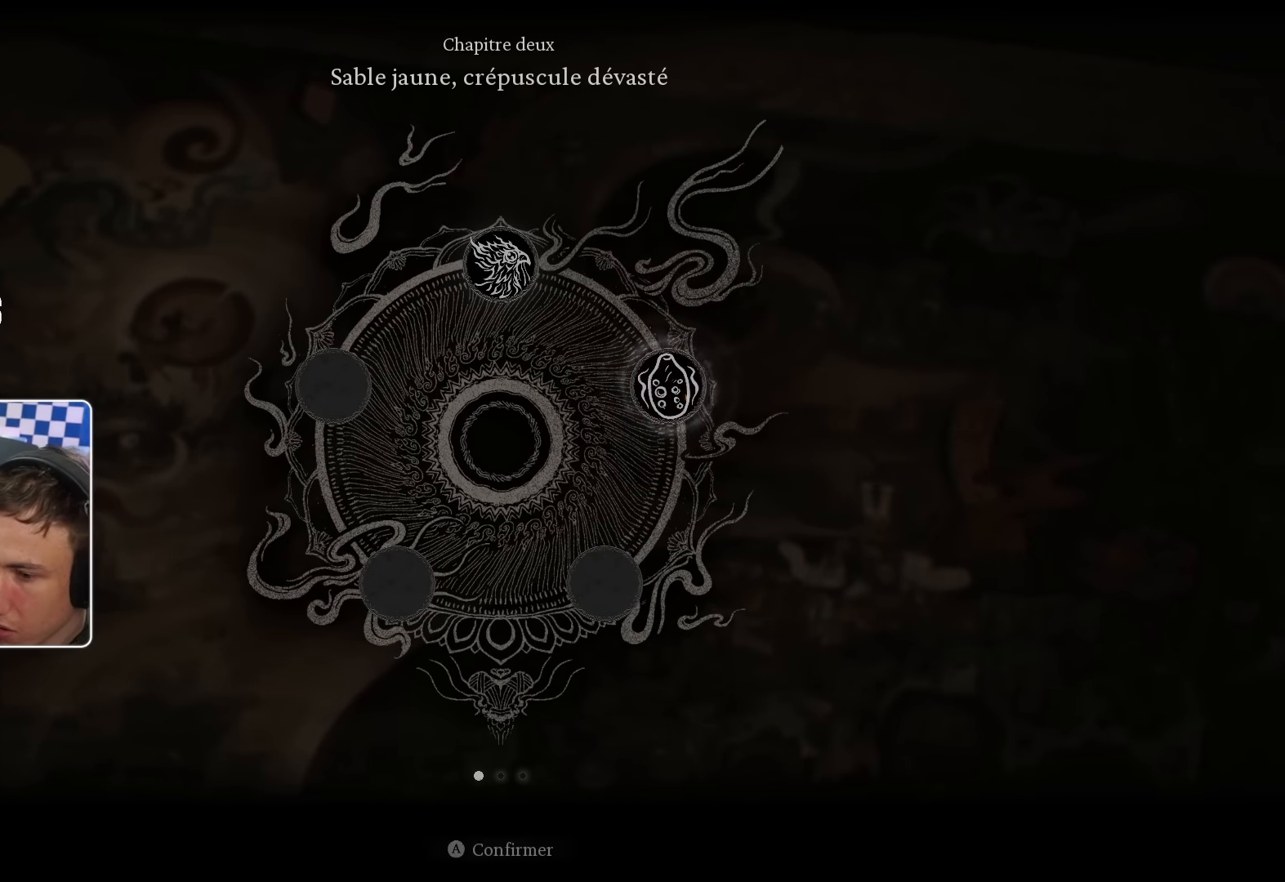
Gameplay with a controller (PlayStation layout); each line is a JSON object with the inputs held at the frame after it. "events" lists button and stick changes between this image and that frame as [ms after this image, input, new state], when the widget could be followed in between.
{"buttons": [], "left_stick": "center", "right_stick": "center", "events": [[250, "DPAD_RIGHT", "down"], [417, "DPAD_RIGHT", "up"]]}
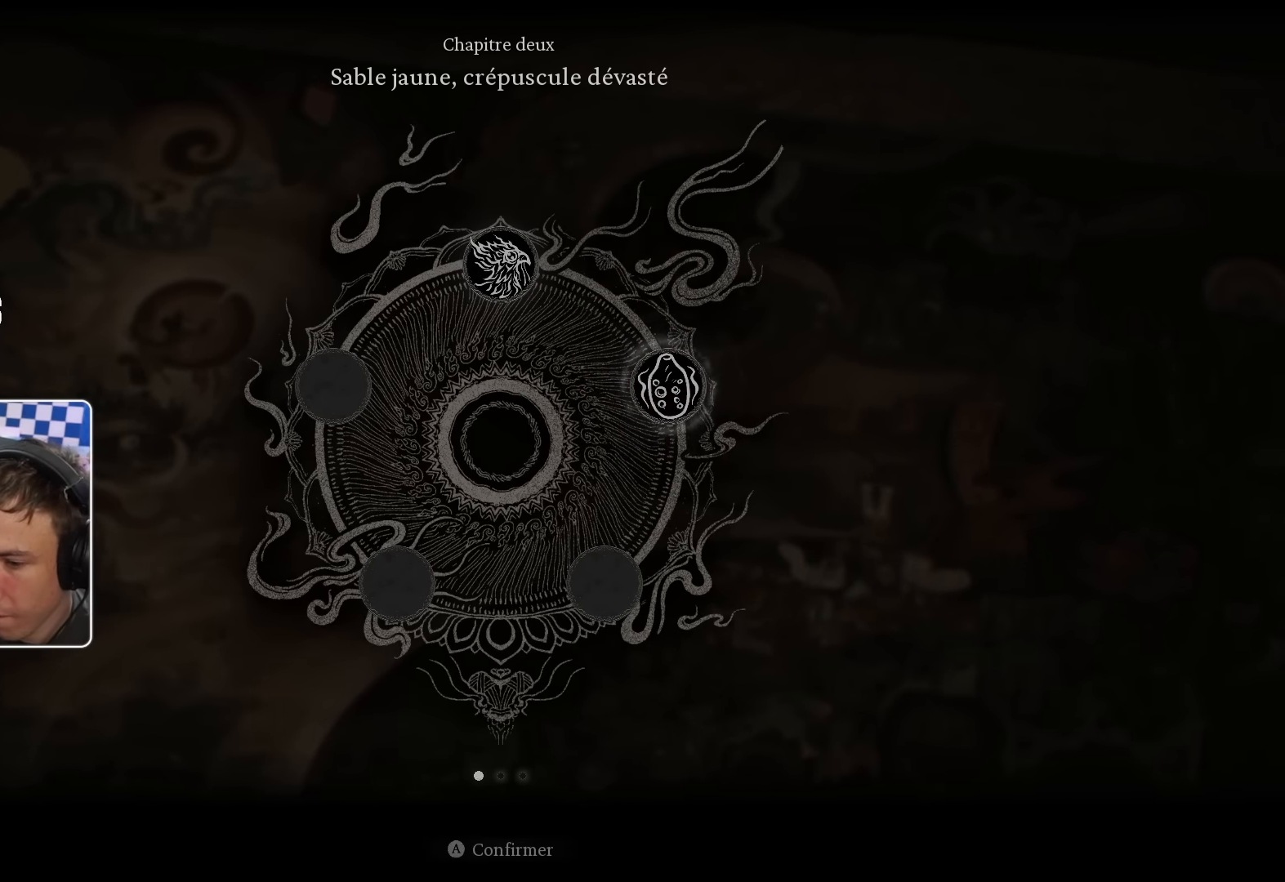
{"buttons": [], "left_stick": "center", "right_stick": "center", "events": [[167, "CIRCLE", "down"], [334, "CIRCLE", "up"]]}
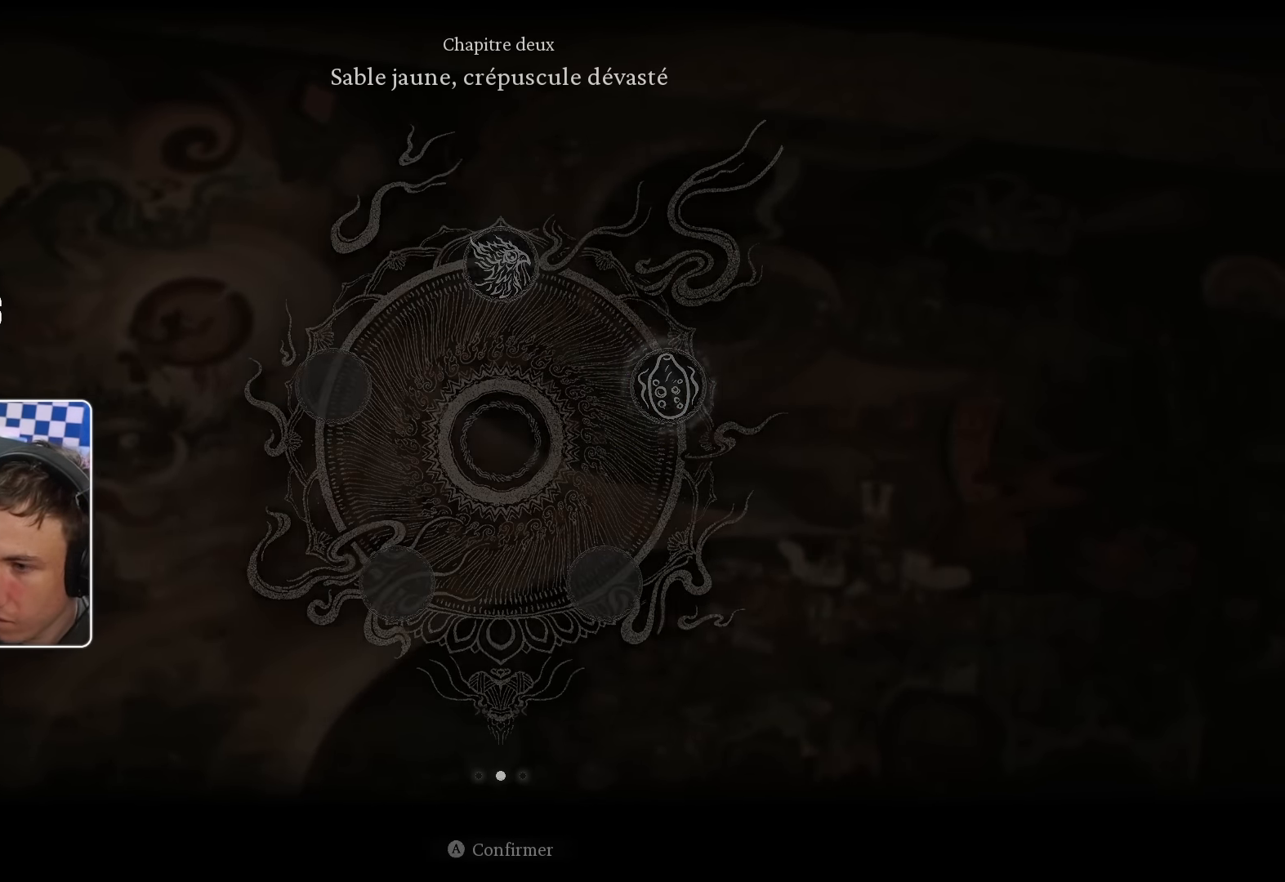
{"buttons": [], "left_stick": "center", "right_stick": "center", "events": [[100, "DPAD_RIGHT", "down"], [250, "DPAD_RIGHT", "up"]]}
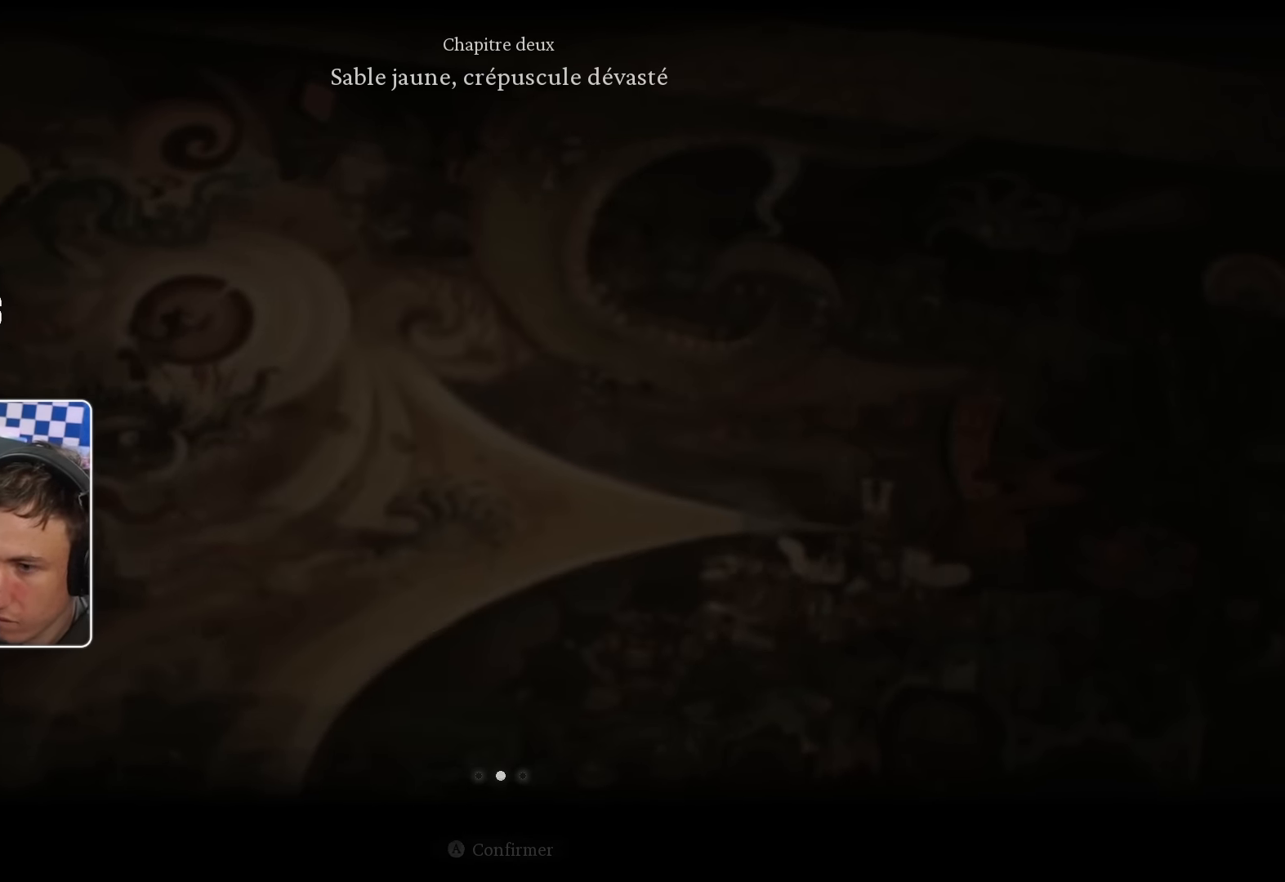
{"buttons": ["DPAD_RIGHT"], "left_stick": "center", "right_stick": "center", "events": [[234, "DPAD_RIGHT", "down"], [384, "DPAD_RIGHT", "up"], [500, "DPAD_RIGHT", "down"]]}
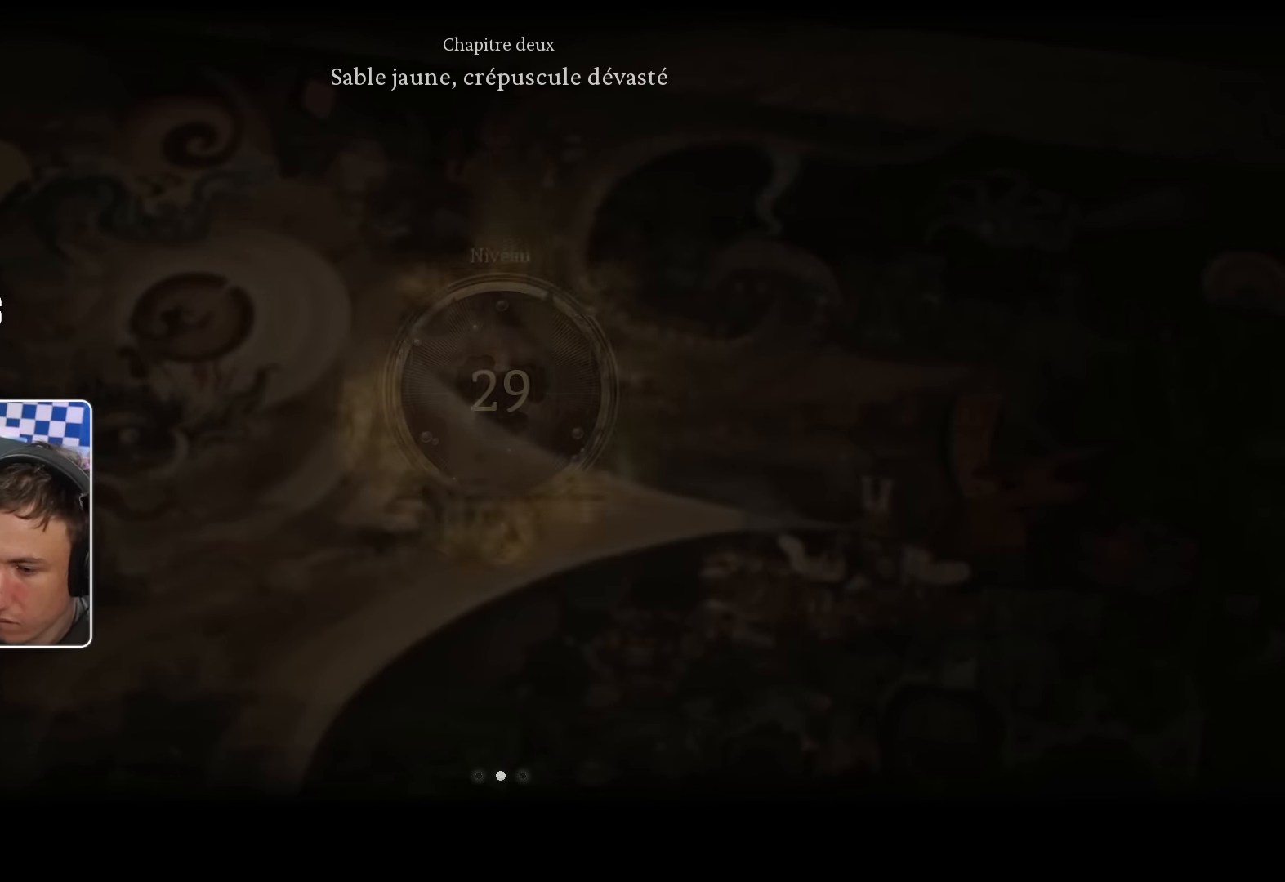
{"buttons": [], "left_stick": "center", "right_stick": "center", "events": [[150, "DPAD_RIGHT", "up"]]}
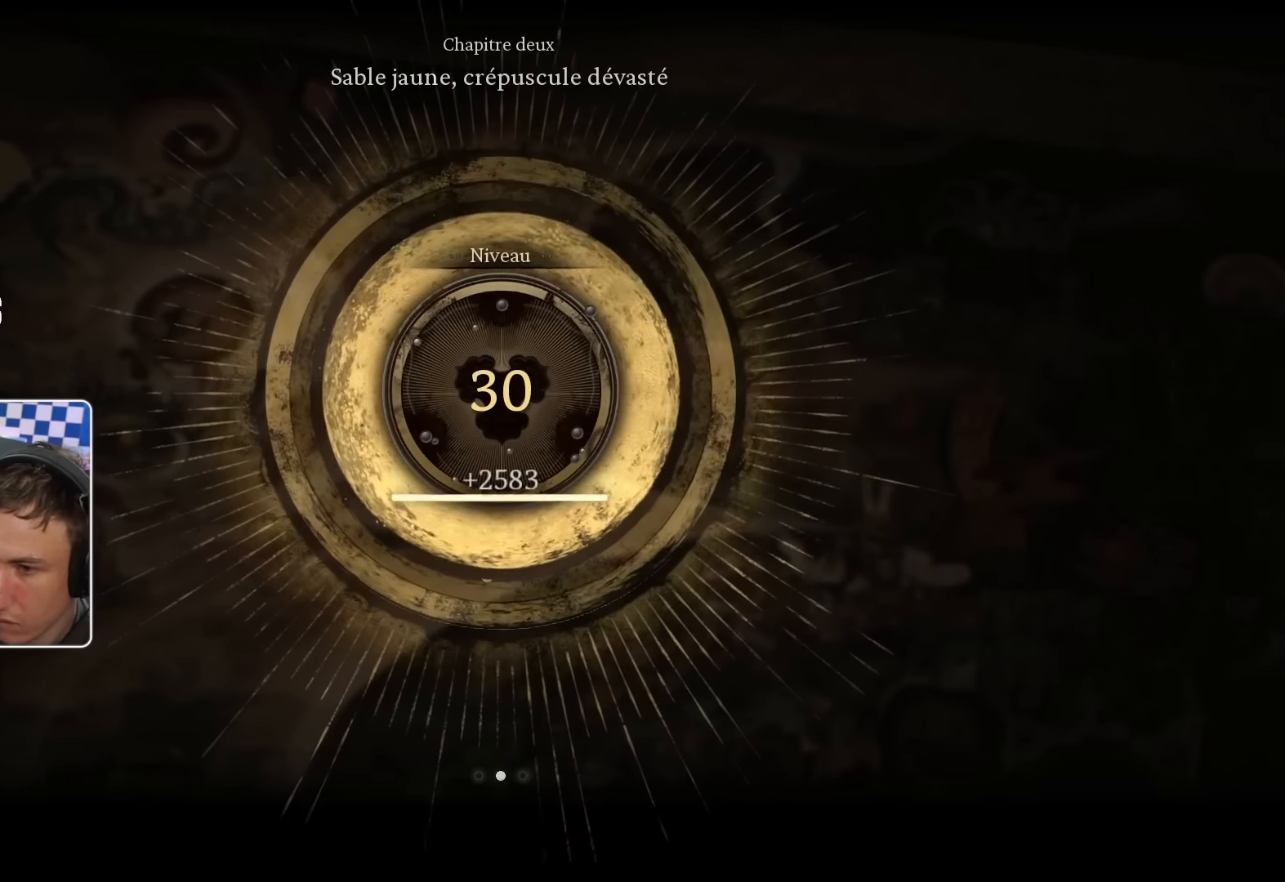
{"buttons": ["CIRCLE"], "left_stick": "center", "right_stick": "center", "events": [[484, "CIRCLE", "down"]]}
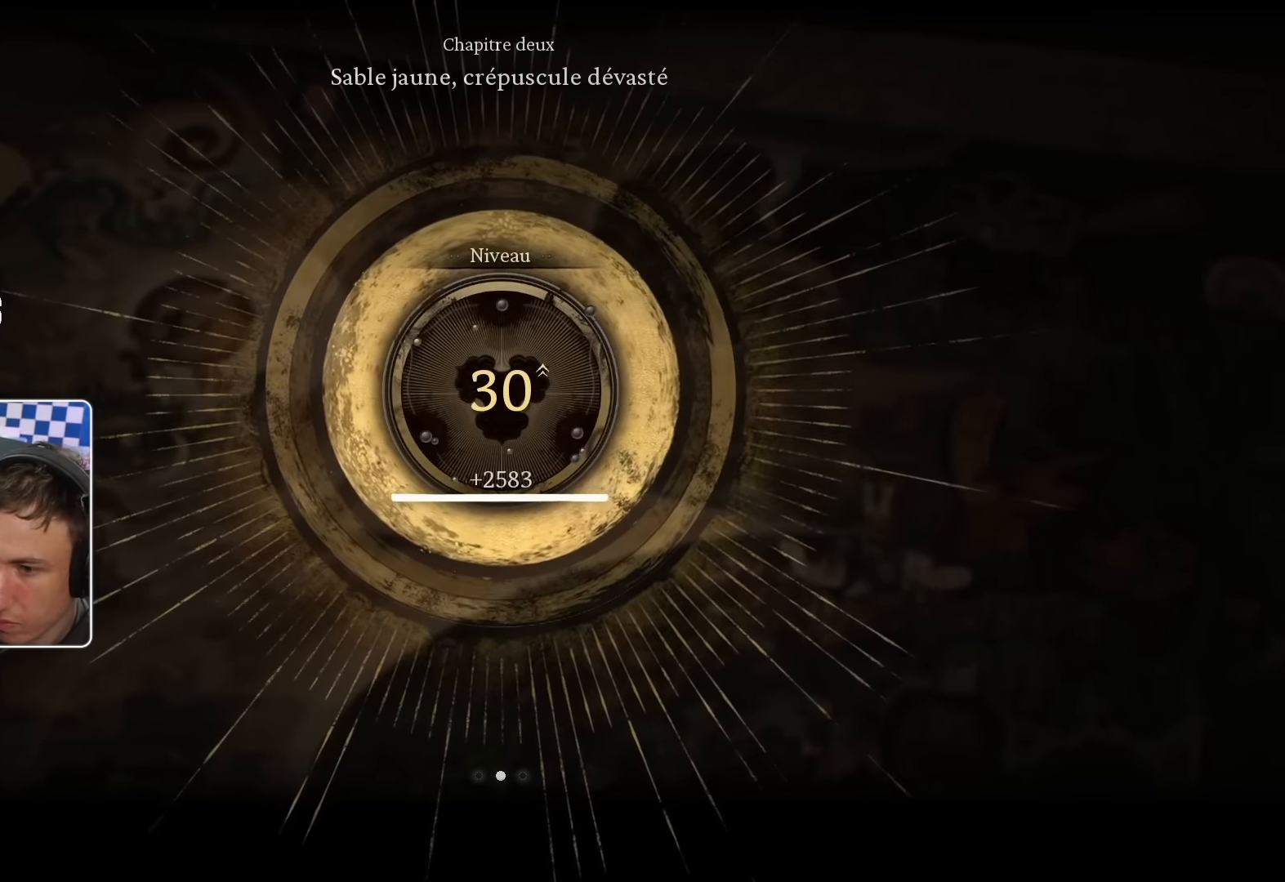
{"buttons": [], "left_stick": "center", "right_stick": "center", "events": [[150, "CIRCLE", "up"]]}
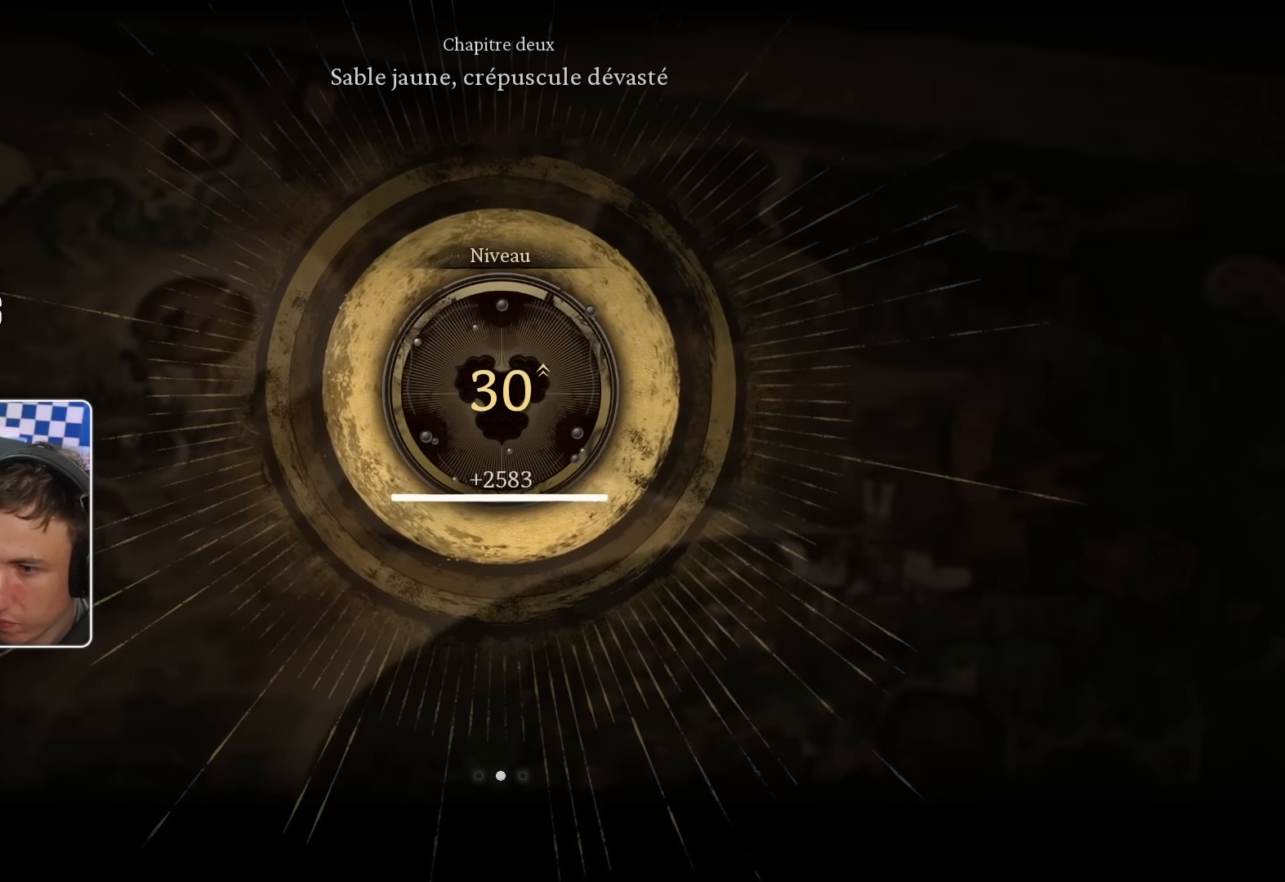
{"buttons": [], "left_stick": "center", "right_stick": "center", "events": [[34, "CIRCLE", "down"], [84, "DPAD_RIGHT", "down"], [217, "CIRCLE", "up"], [250, "DPAD_RIGHT", "up"]]}
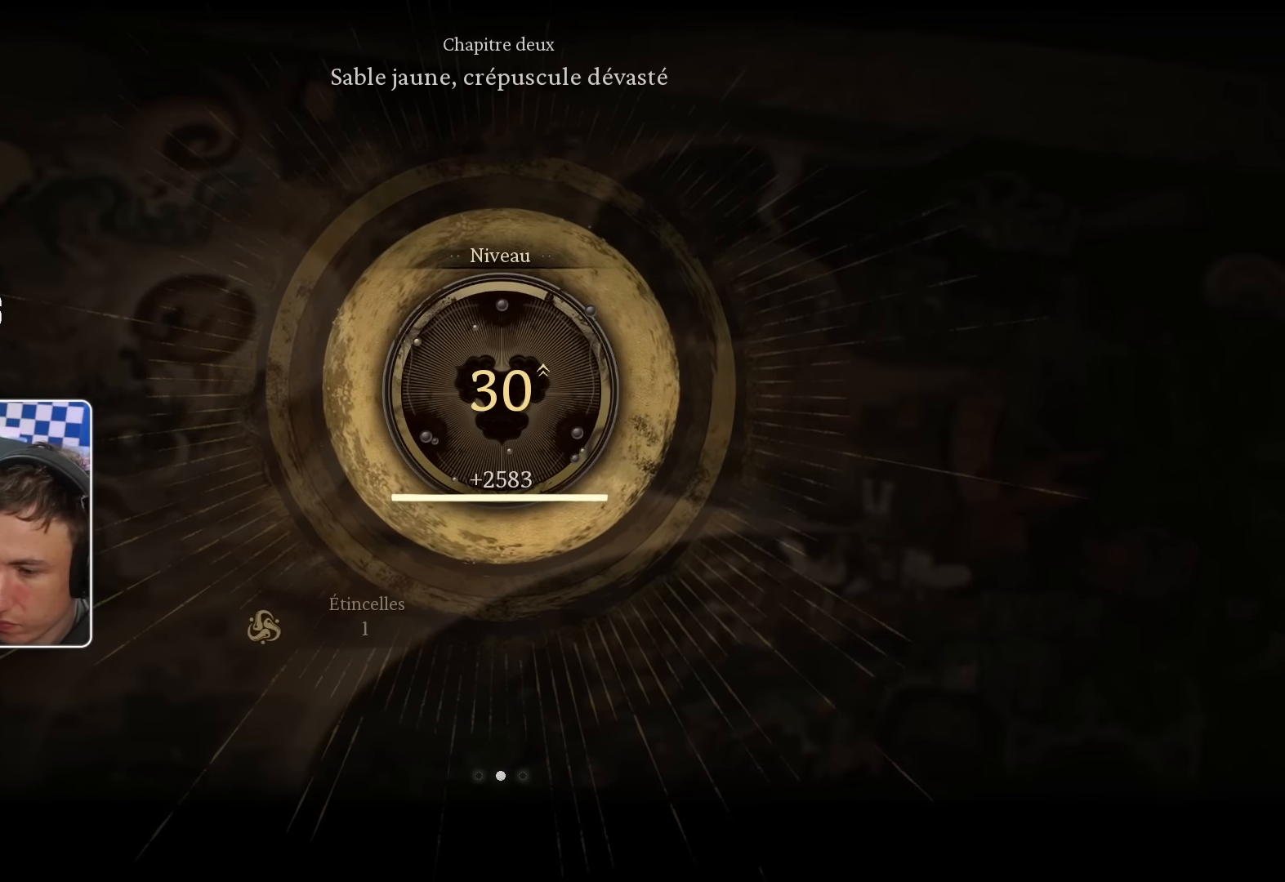
{"buttons": ["CIRCLE"], "left_stick": "center", "right_stick": "center", "events": [[100, "DPAD_RIGHT", "down"], [284, "DPAD_RIGHT", "up"], [467, "CIRCLE", "down"]]}
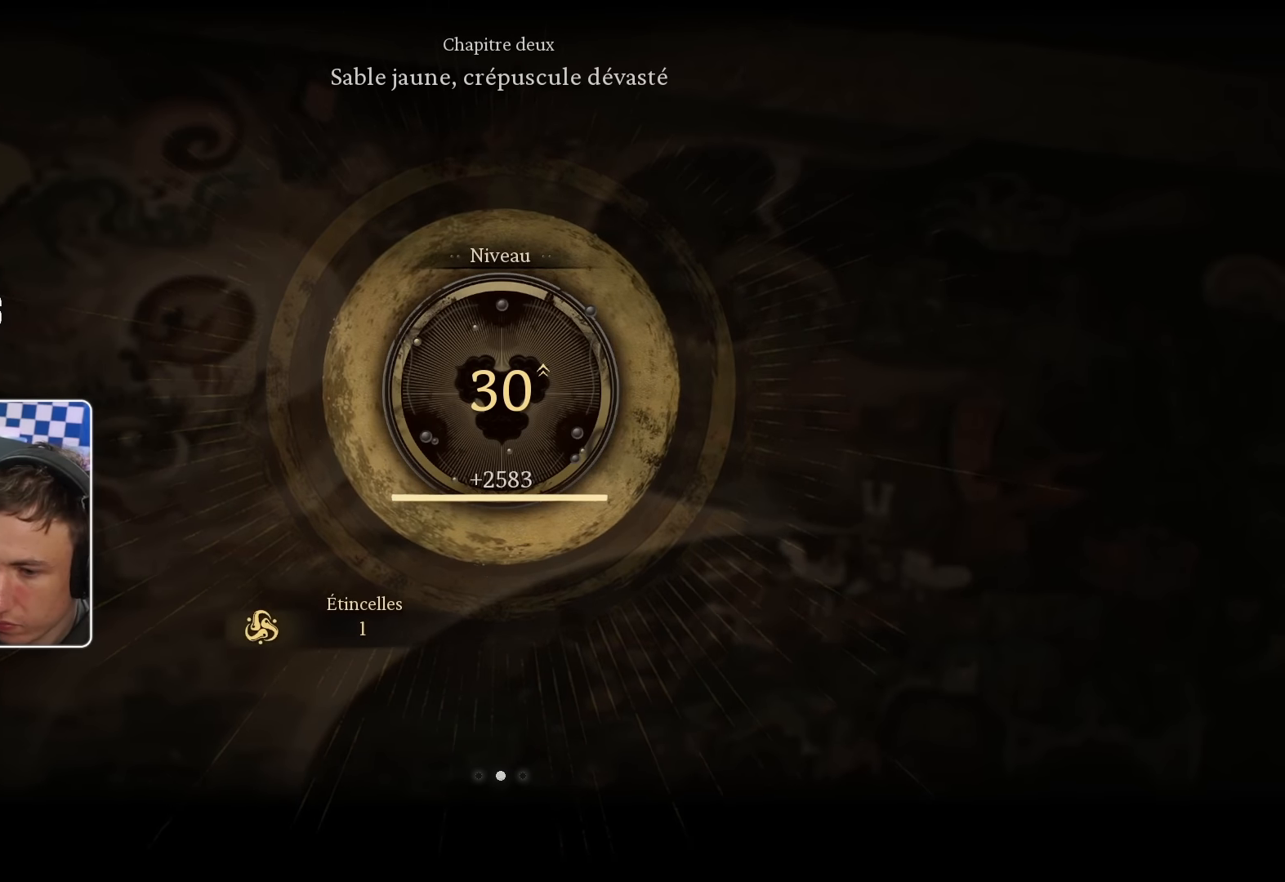
{"buttons": [], "left_stick": "center", "right_stick": "center", "events": [[150, "CIRCLE", "up"]]}
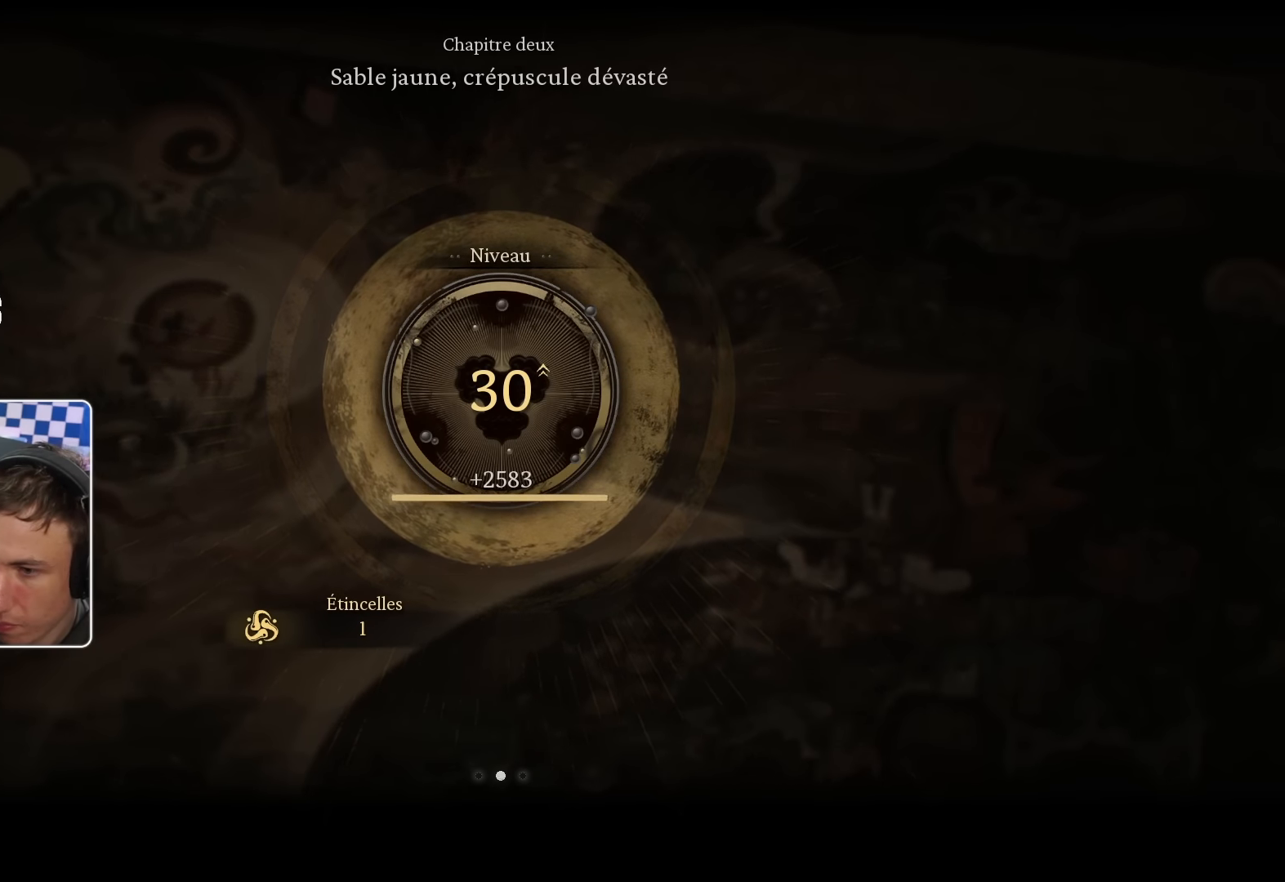
{"buttons": [], "left_stick": "center", "right_stick": "center", "events": [[300, "CIRCLE", "down"], [450, "CIRCLE", "up"]]}
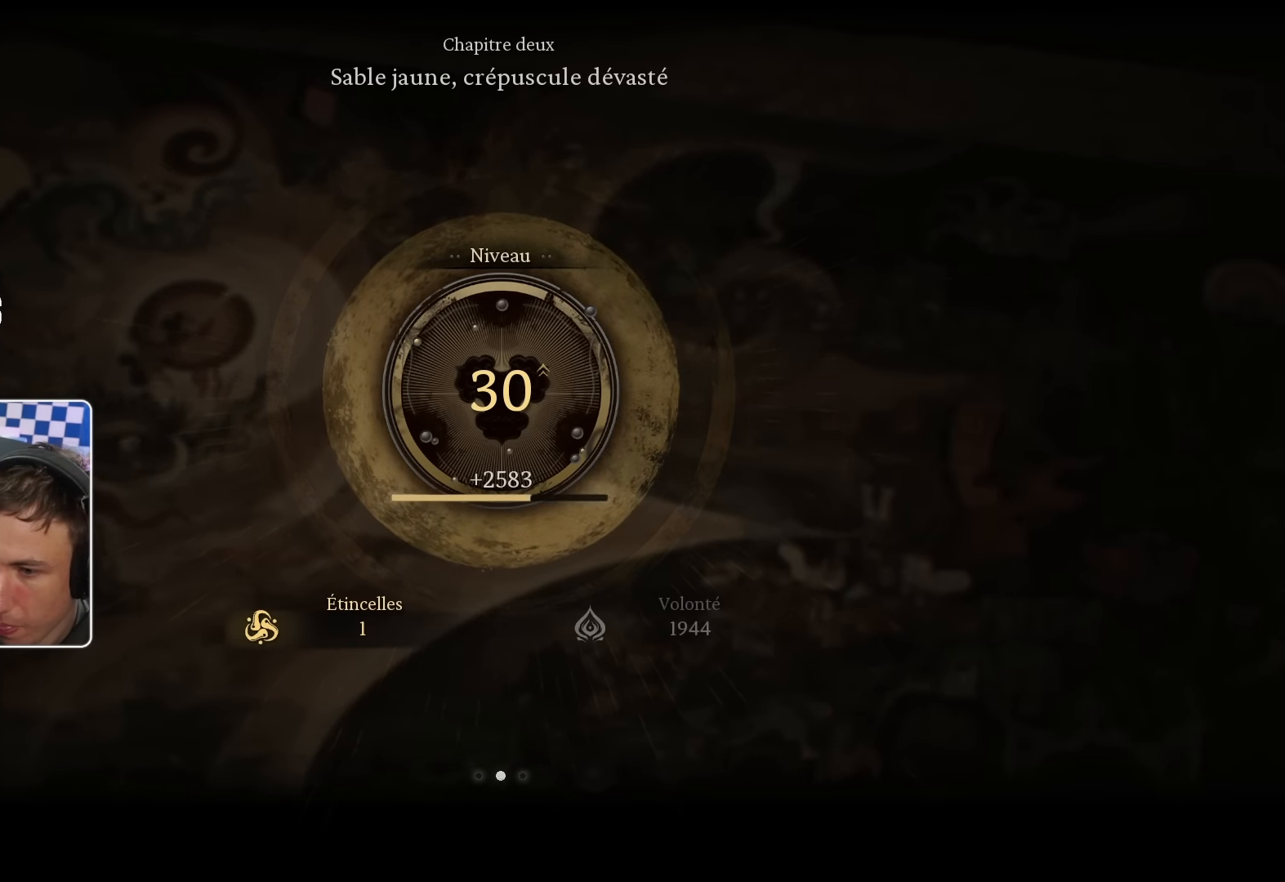
{"buttons": ["DPAD_RIGHT"], "left_stick": "center", "right_stick": "center", "events": [[317, "CIRCLE", "down"], [484, "CIRCLE", "up"], [484, "DPAD_RIGHT", "down"]]}
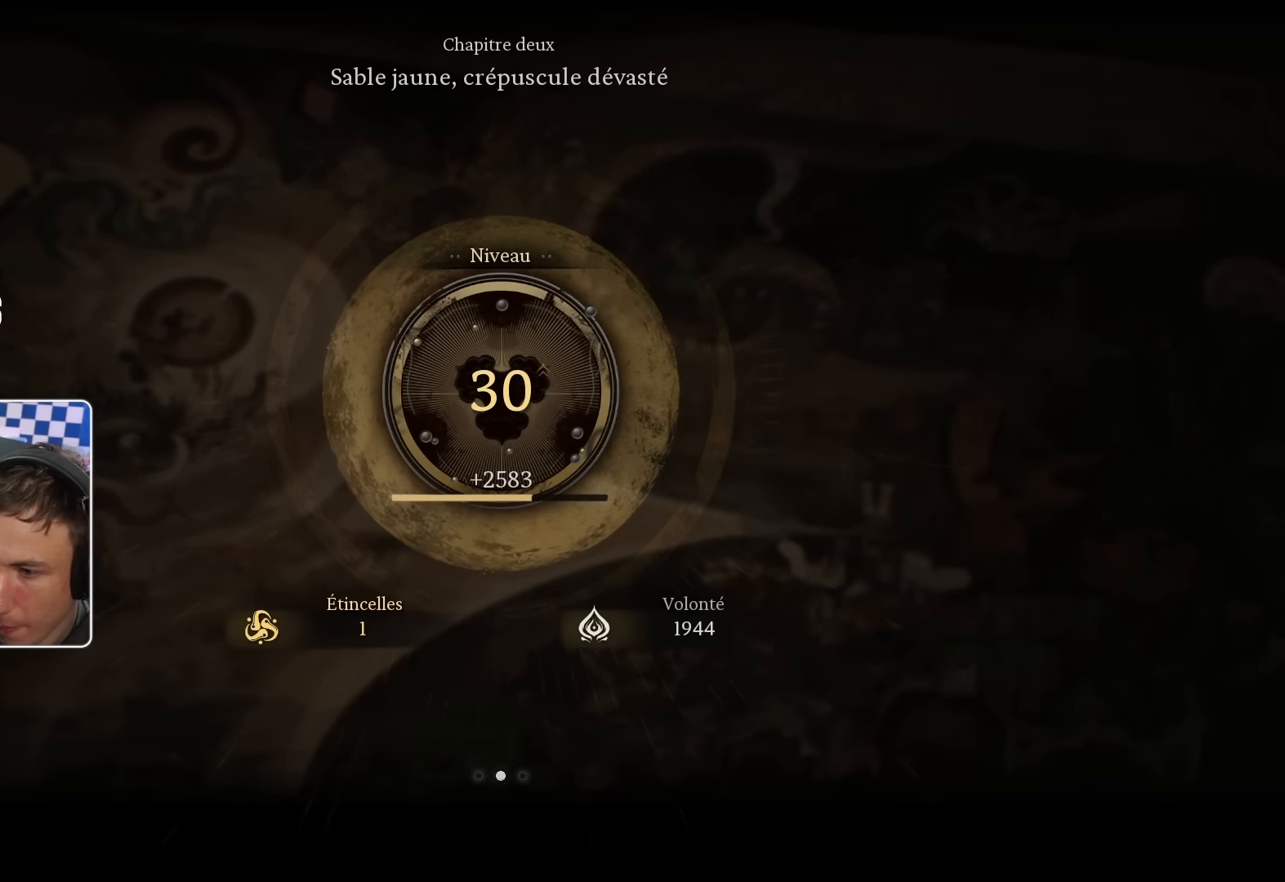
{"buttons": ["CIRCLE"], "left_stick": "center", "right_stick": "center", "events": [[184, "DPAD_RIGHT", "up"], [334, "CROSS", "down"], [384, "CIRCLE", "down"], [484, "CROSS", "up"]]}
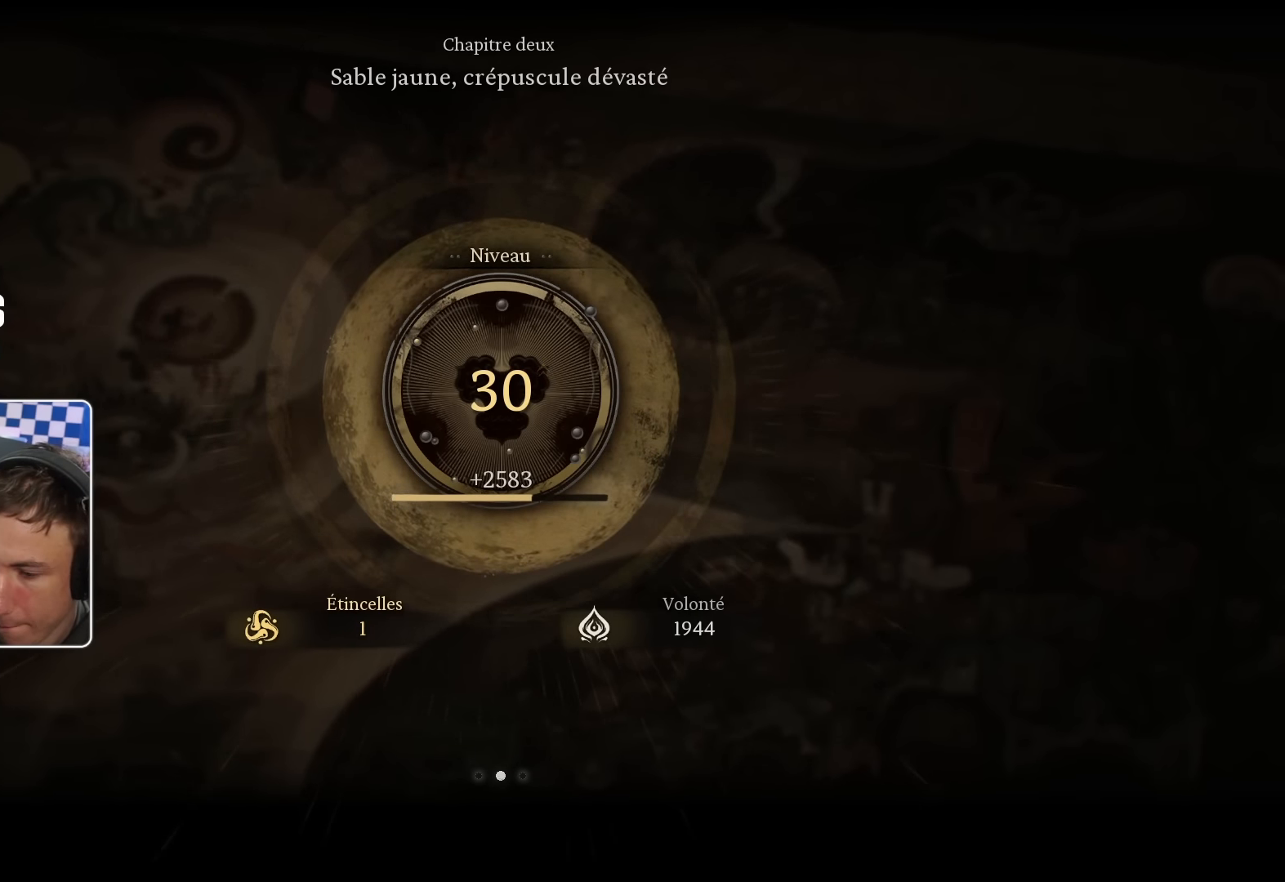
{"buttons": ["DPAD_DOWN"], "left_stick": "center", "right_stick": "center", "events": [[17, "CIRCLE", "up"], [434, "DPAD_DOWN", "down"]]}
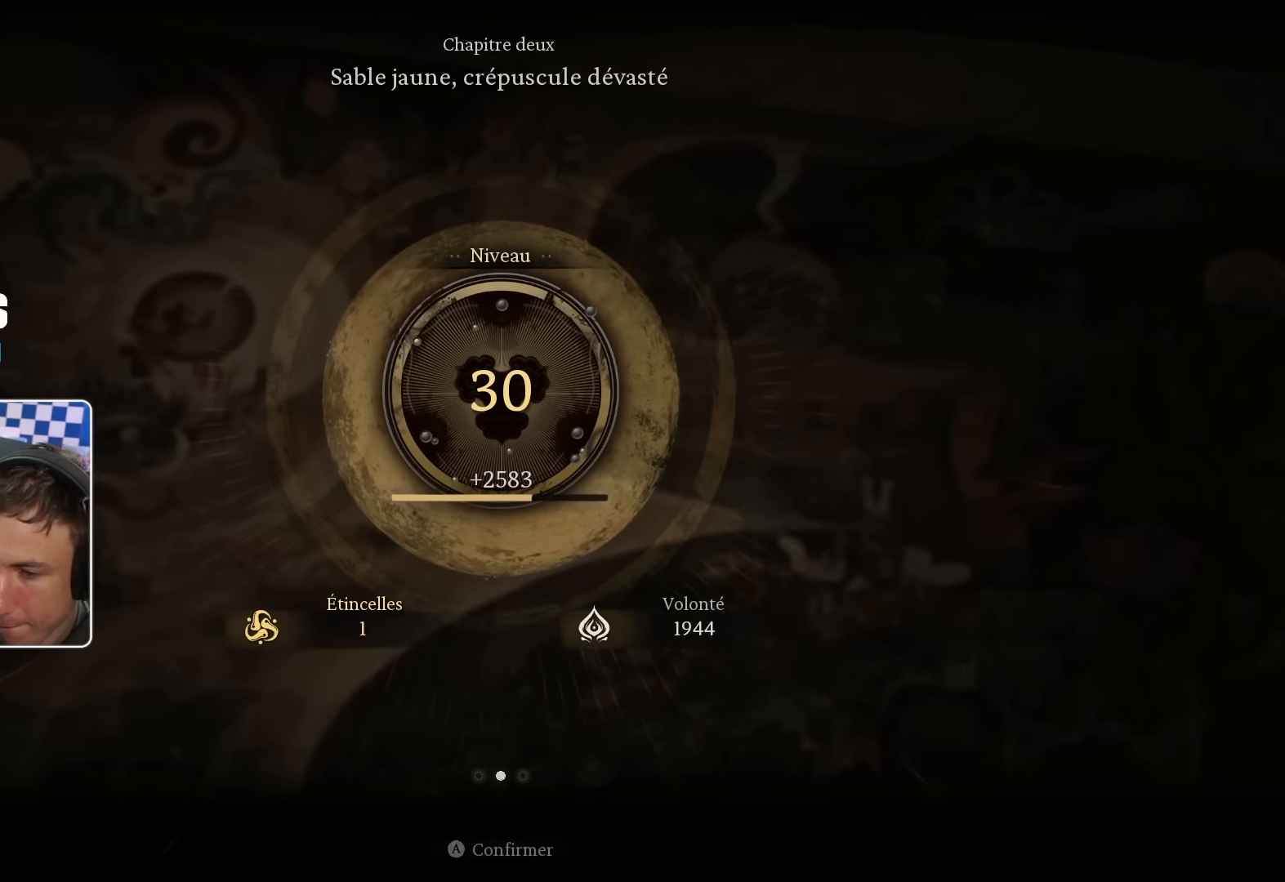
{"buttons": [], "left_stick": "center", "right_stick": "center", "events": [[100, "DPAD_DOWN", "up"], [250, "CIRCLE", "down"], [400, "CIRCLE", "up"]]}
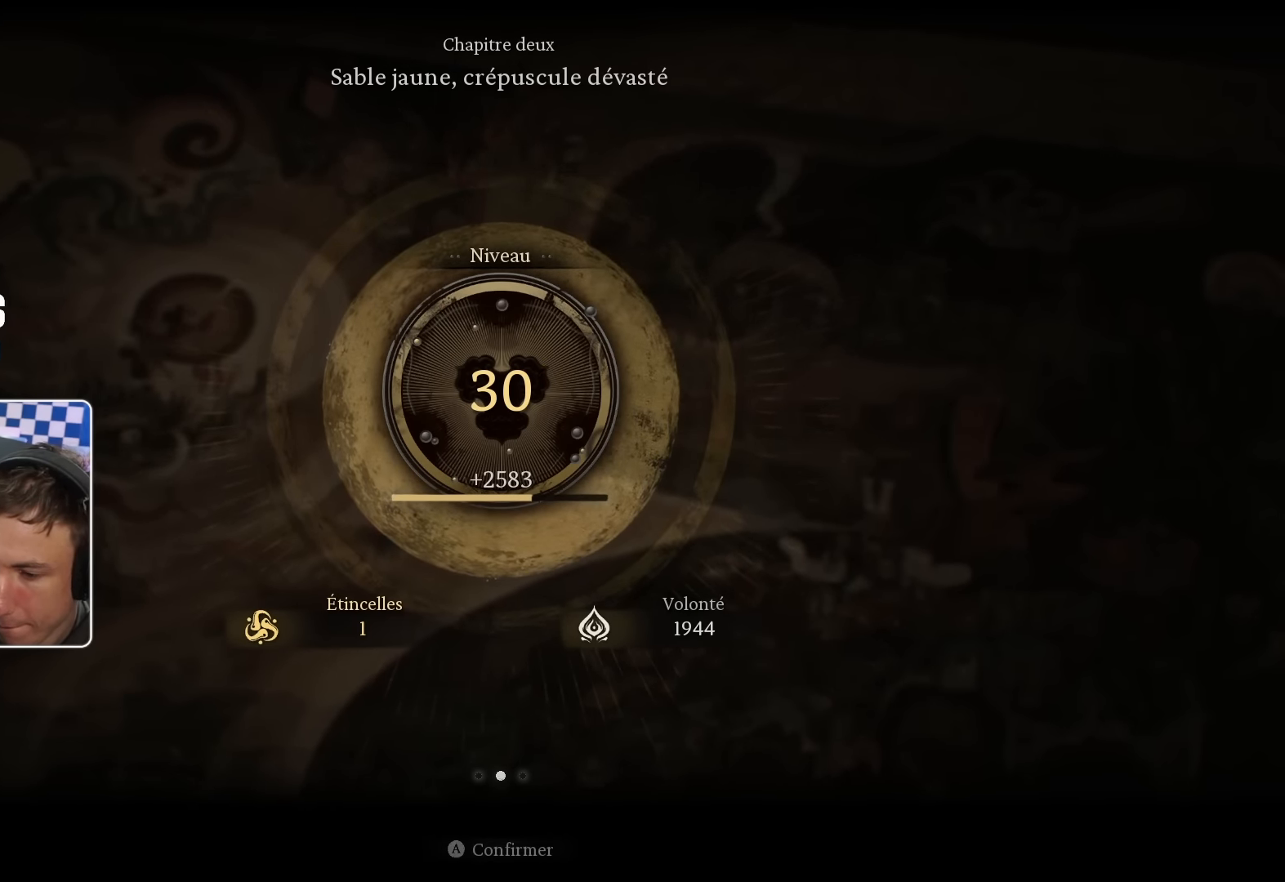
{"buttons": ["CIRCLE"], "left_stick": "center", "right_stick": "center", "events": [[400, "CIRCLE", "down"]]}
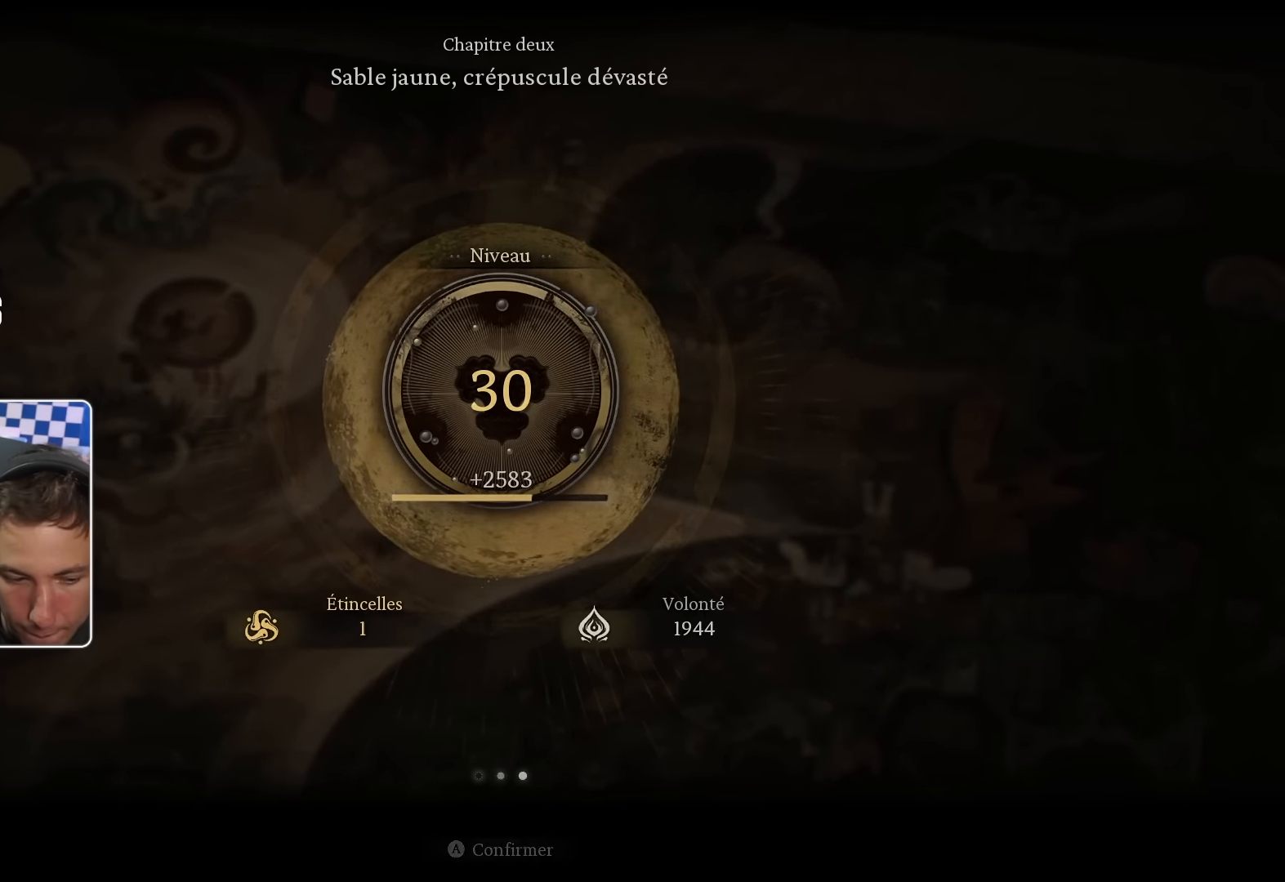
{"buttons": [], "left_stick": "center", "right_stick": "center", "events": [[67, "CIRCLE", "up"]]}
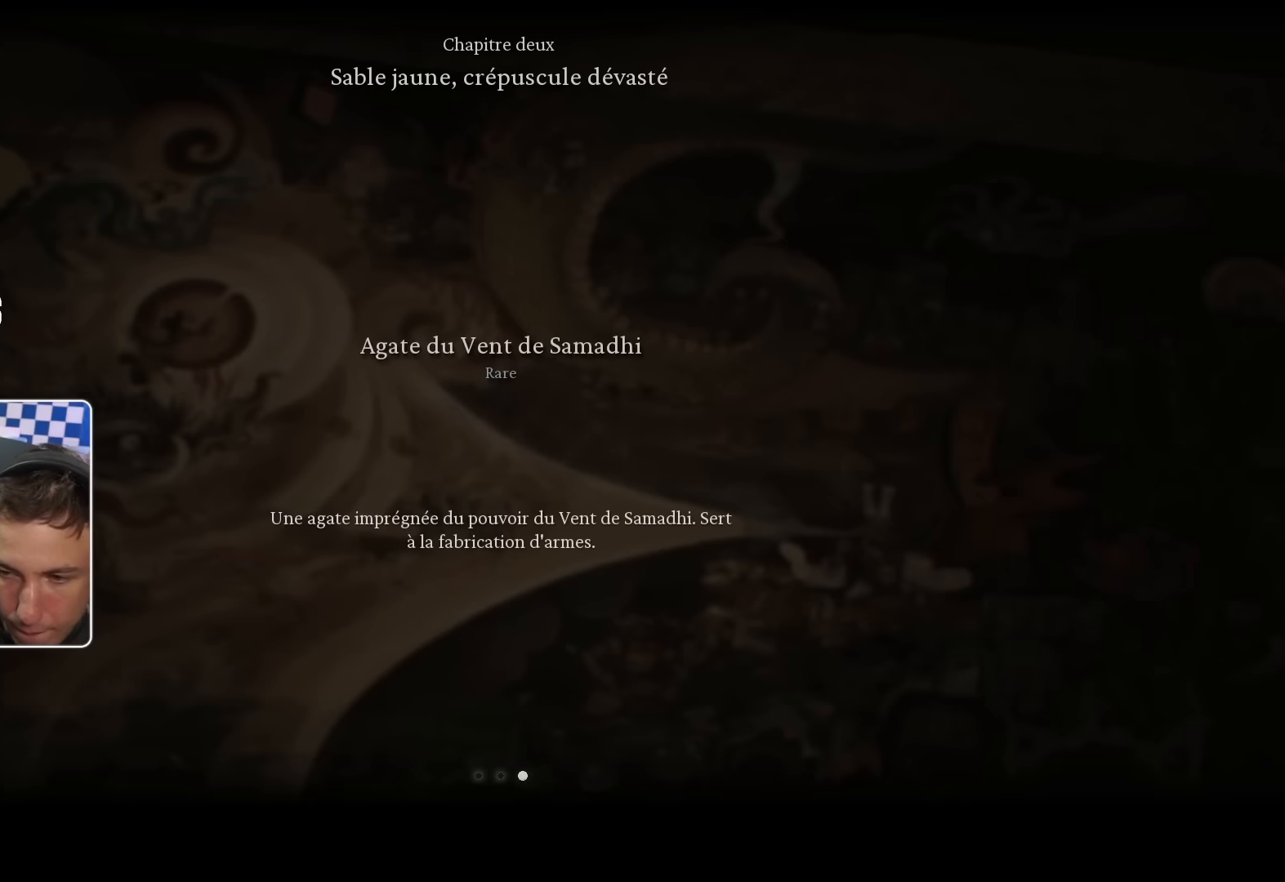
{"buttons": [], "left_stick": "center", "right_stick": "center", "events": []}
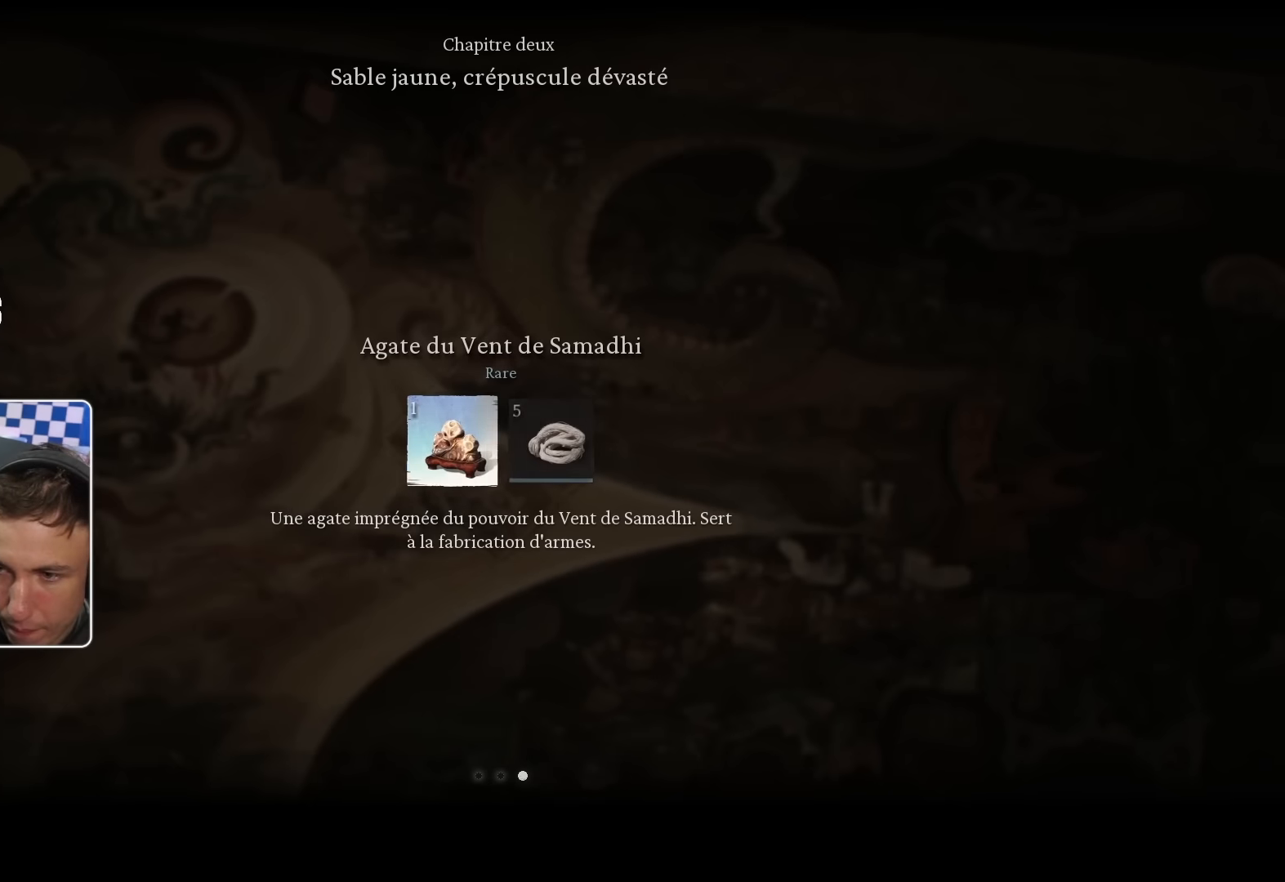
{"buttons": [], "left_stick": "center", "right_stick": "center", "events": []}
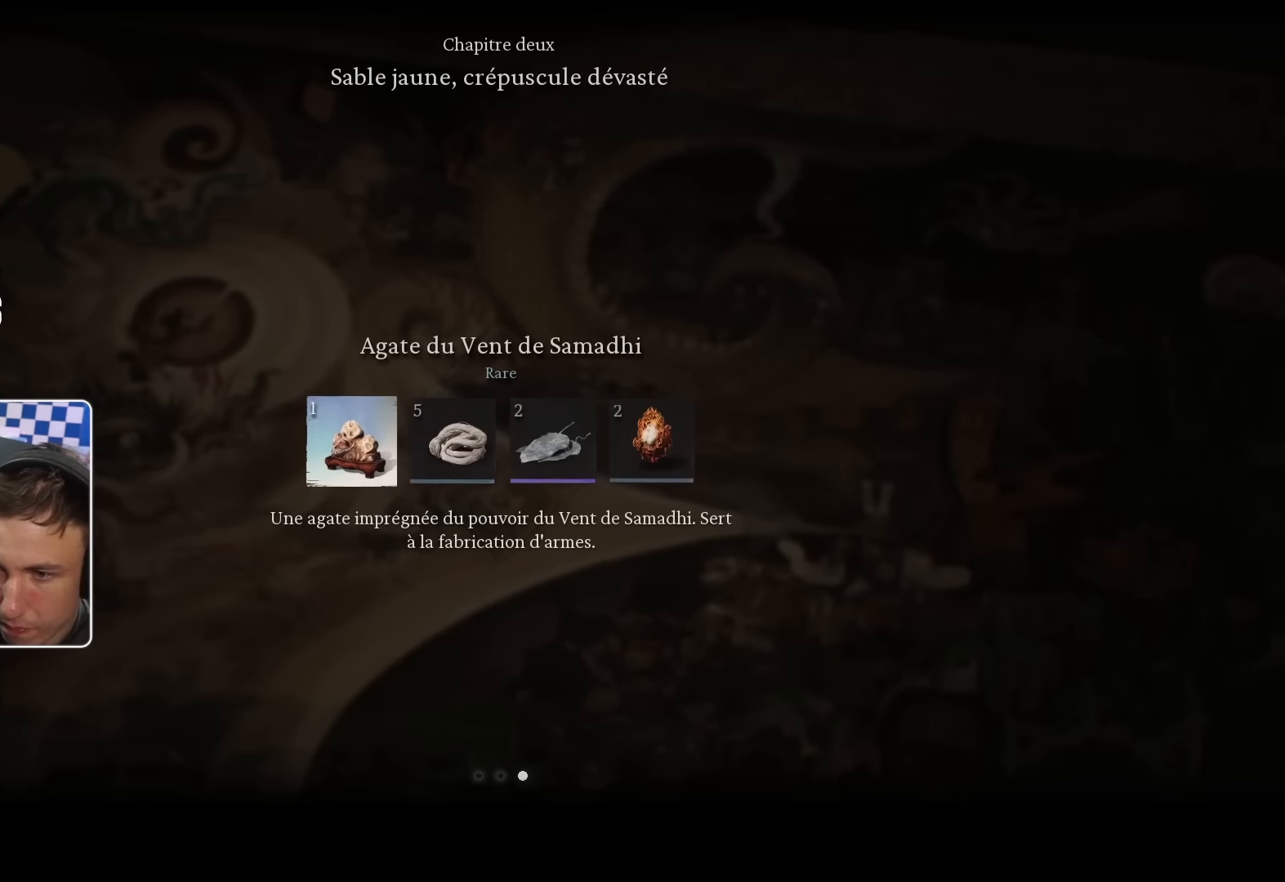
{"buttons": [], "left_stick": "center", "right_stick": "center", "events": []}
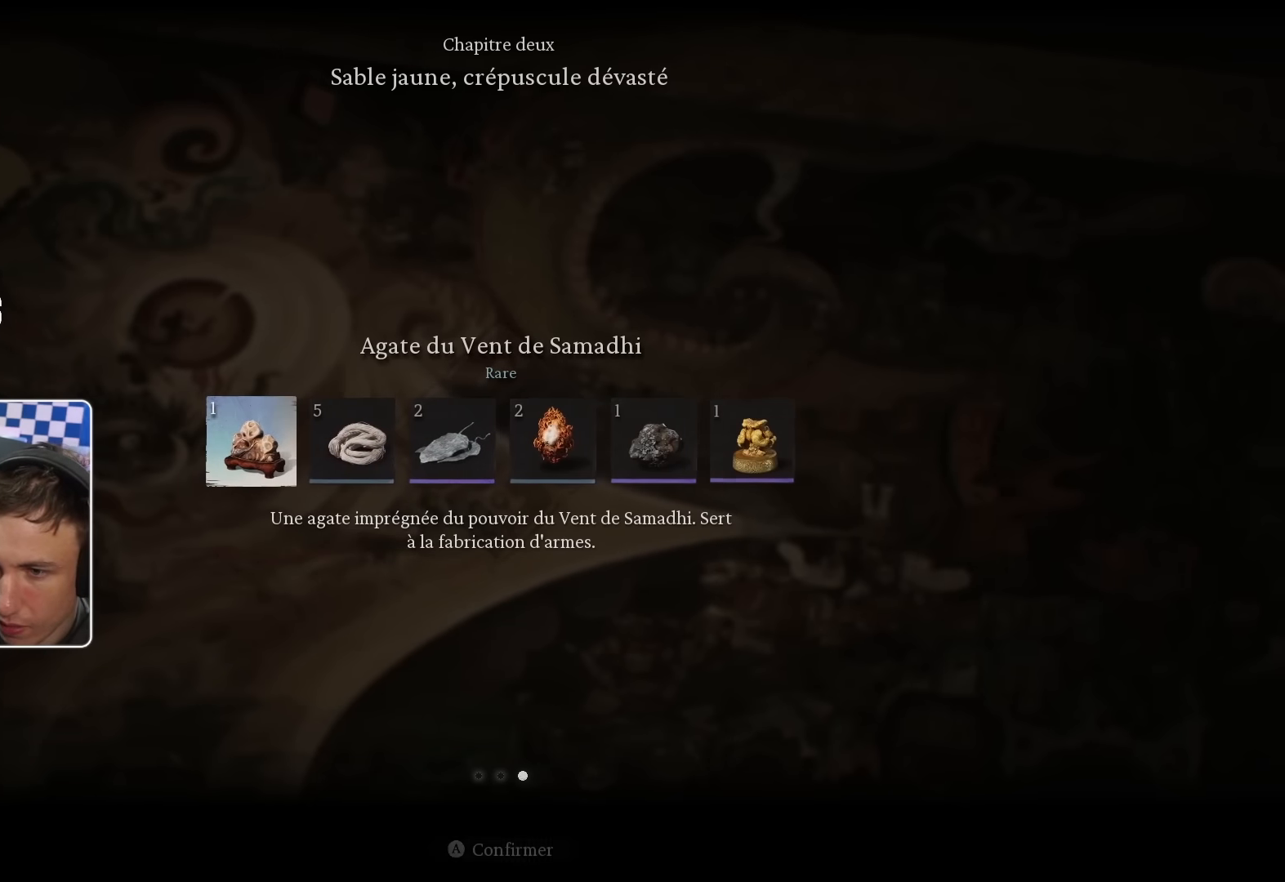
{"buttons": [], "left_stick": "center", "right_stick": "center", "events": []}
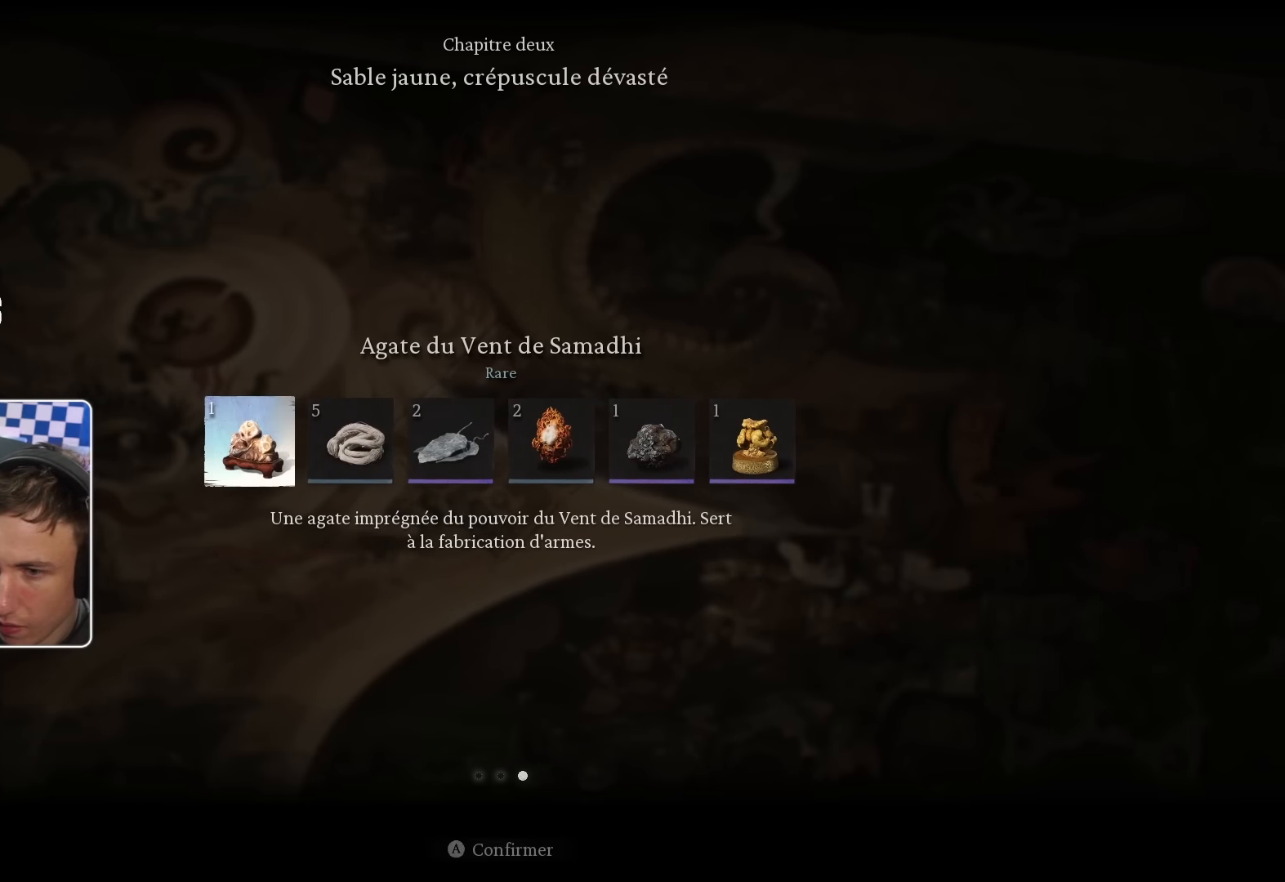
{"buttons": [], "left_stick": "center", "right_stick": "center", "events": [[150, "DPAD_DOWN", "down"], [333, "DPAD_DOWN", "up"]]}
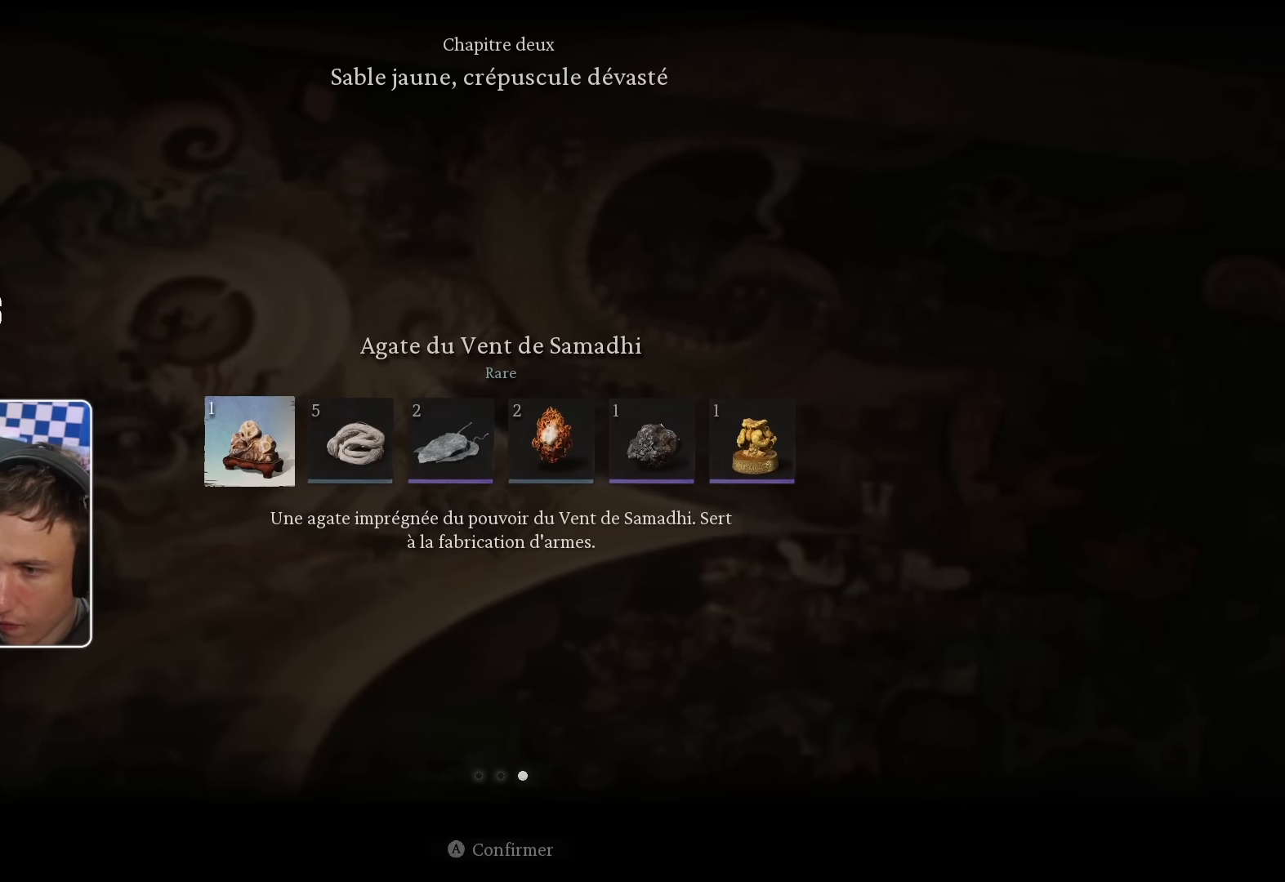
{"buttons": [], "left_stick": "center", "right_stick": "center", "events": [[16, "DPAD_RIGHT", "down"], [233, "DPAD_RIGHT", "up"], [383, "DPAD_RIGHT", "down"], [483, "DPAD_RIGHT", "up"]]}
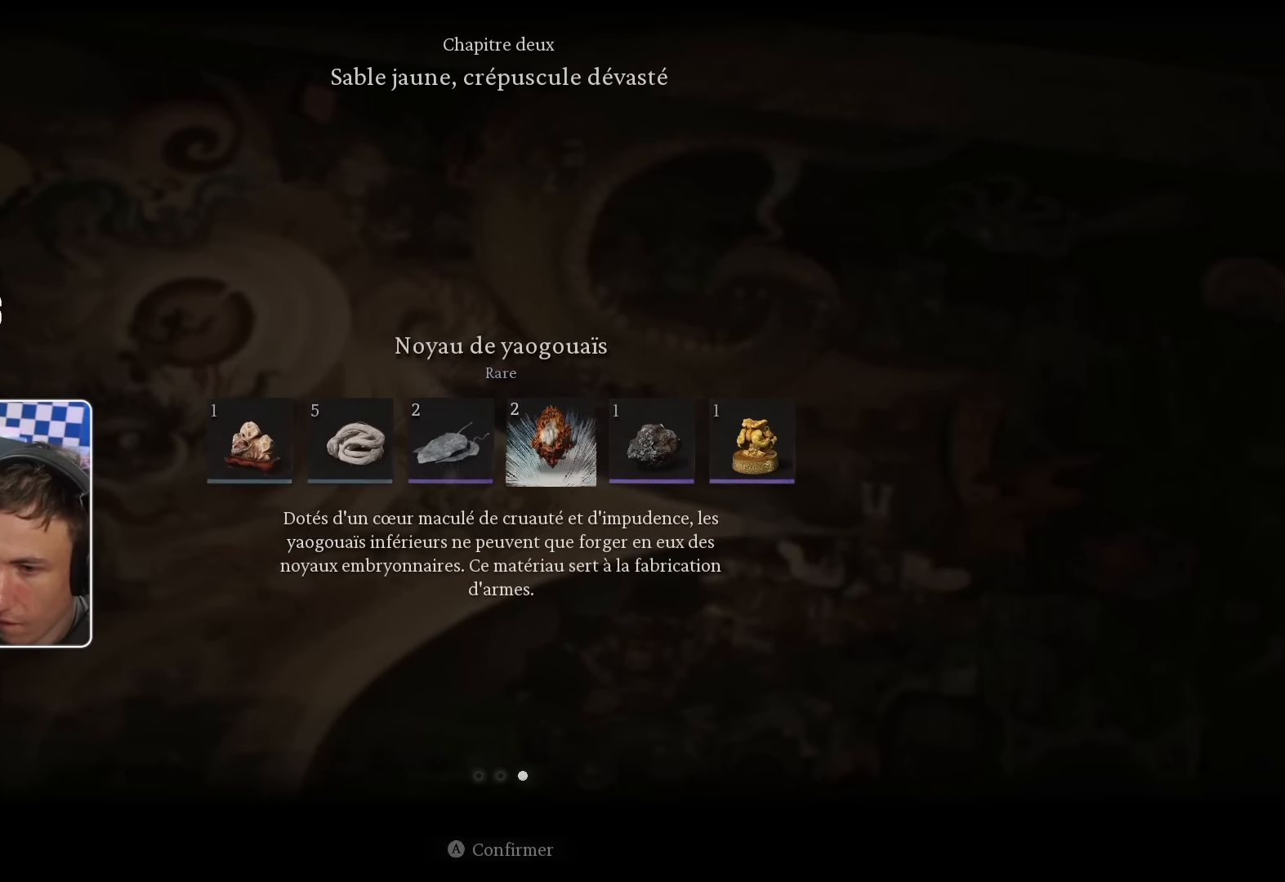
{"buttons": [], "left_stick": "center", "right_stick": "center", "events": [[83, "DPAD_RIGHT", "down"], [166, "DPAD_RIGHT", "up"], [300, "DPAD_RIGHT", "down"], [416, "DPAD_RIGHT", "up"]]}
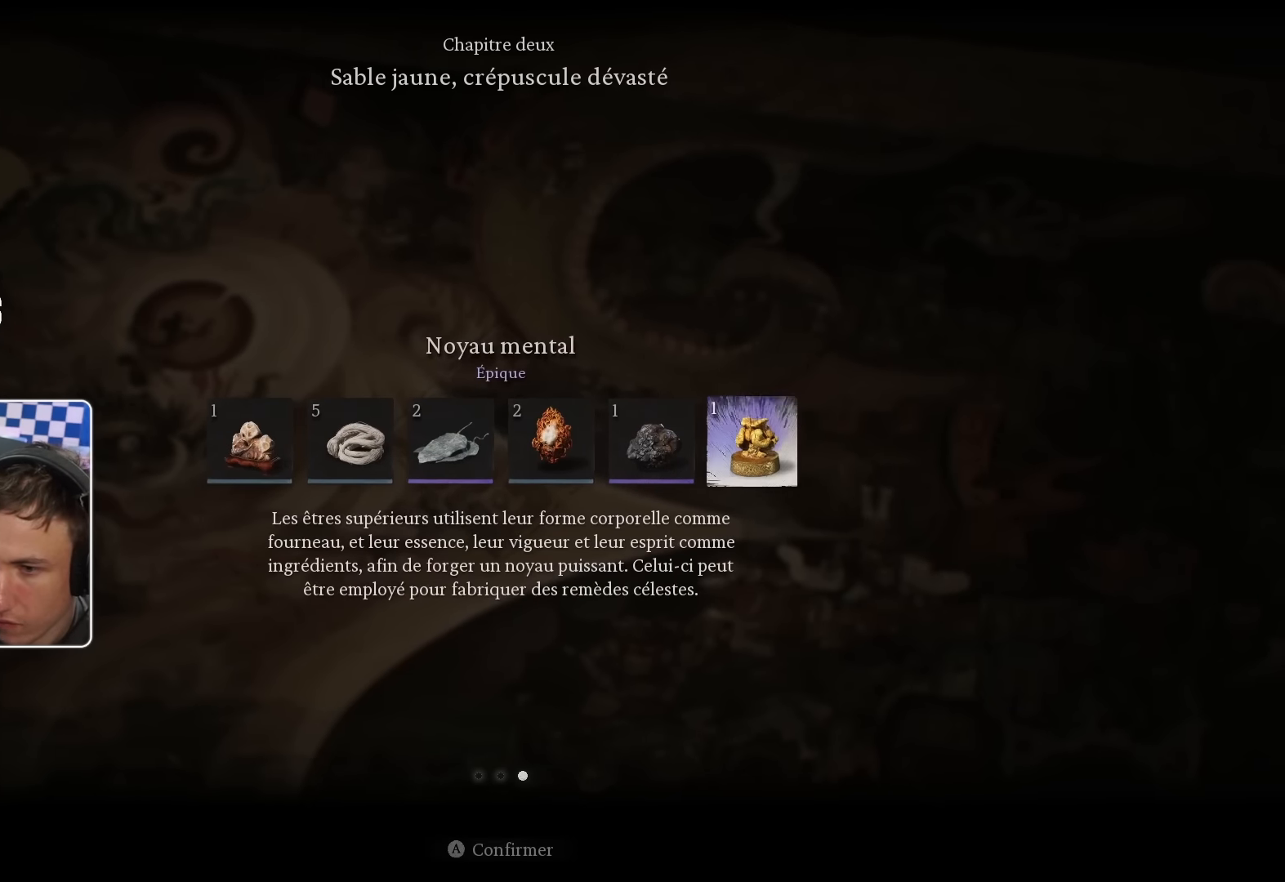
{"buttons": [], "left_stick": "center", "right_stick": "center", "events": []}